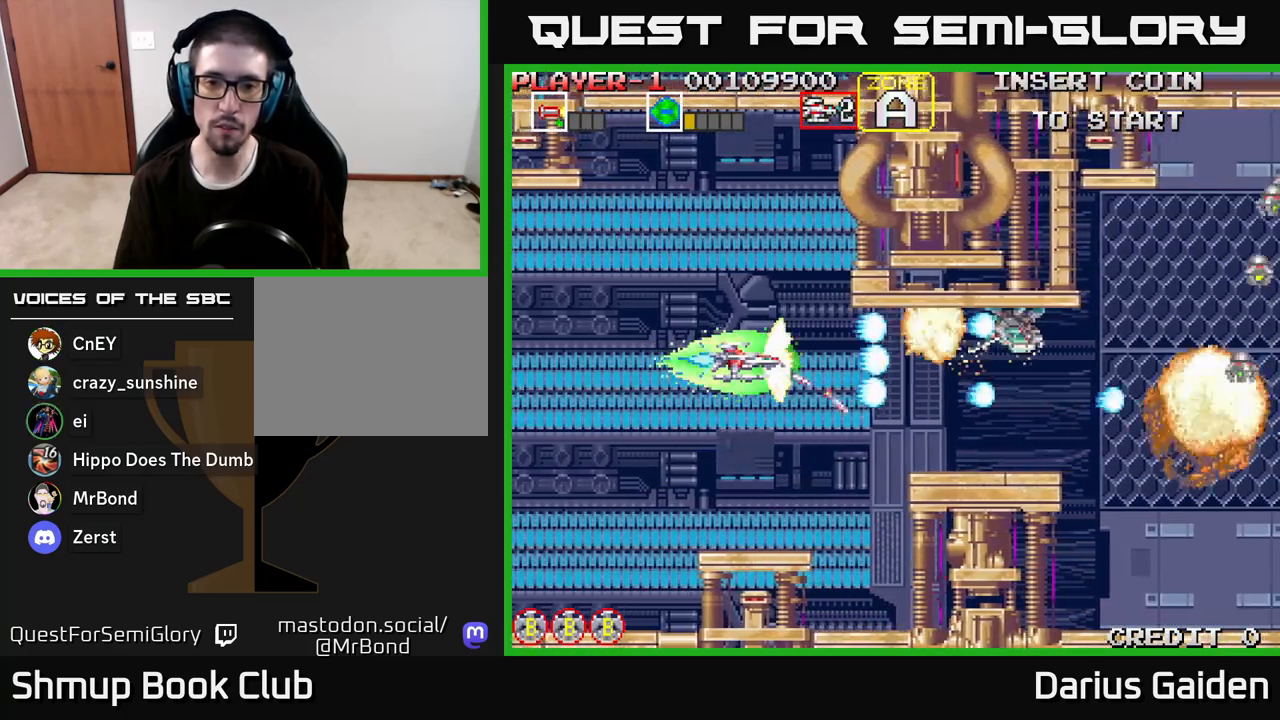
Gameplay with a controller (Xbox layout); each line is a JSON object with the inputs held at the frame after it. "events" lists button and stick changes between this image and that frame as [ms after this image, input, new state], when the widget could be followed in between.
{"buttons": ["R2"], "left_stick": "center", "right_stick": "center", "events": []}
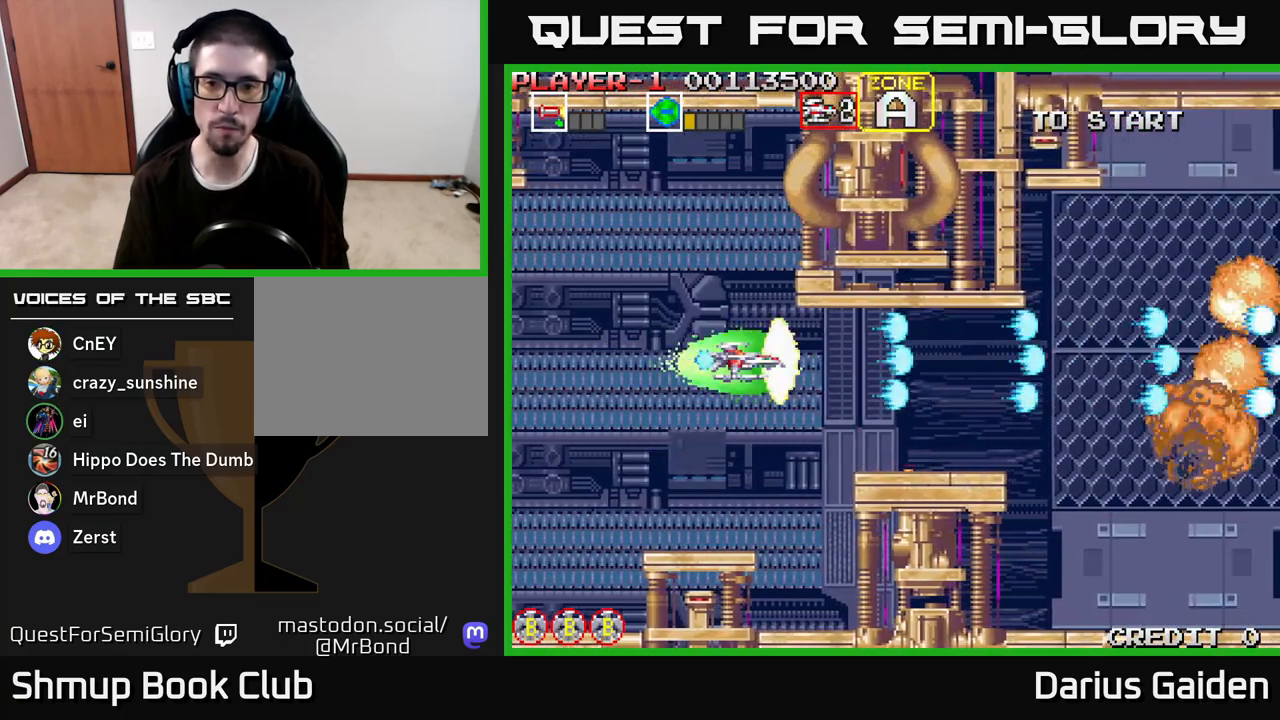
{"buttons": ["R2", "DPAD_RIGHT"], "left_stick": "center", "right_stick": "center", "events": [[83, "DPAD_RIGHT", "down"]]}
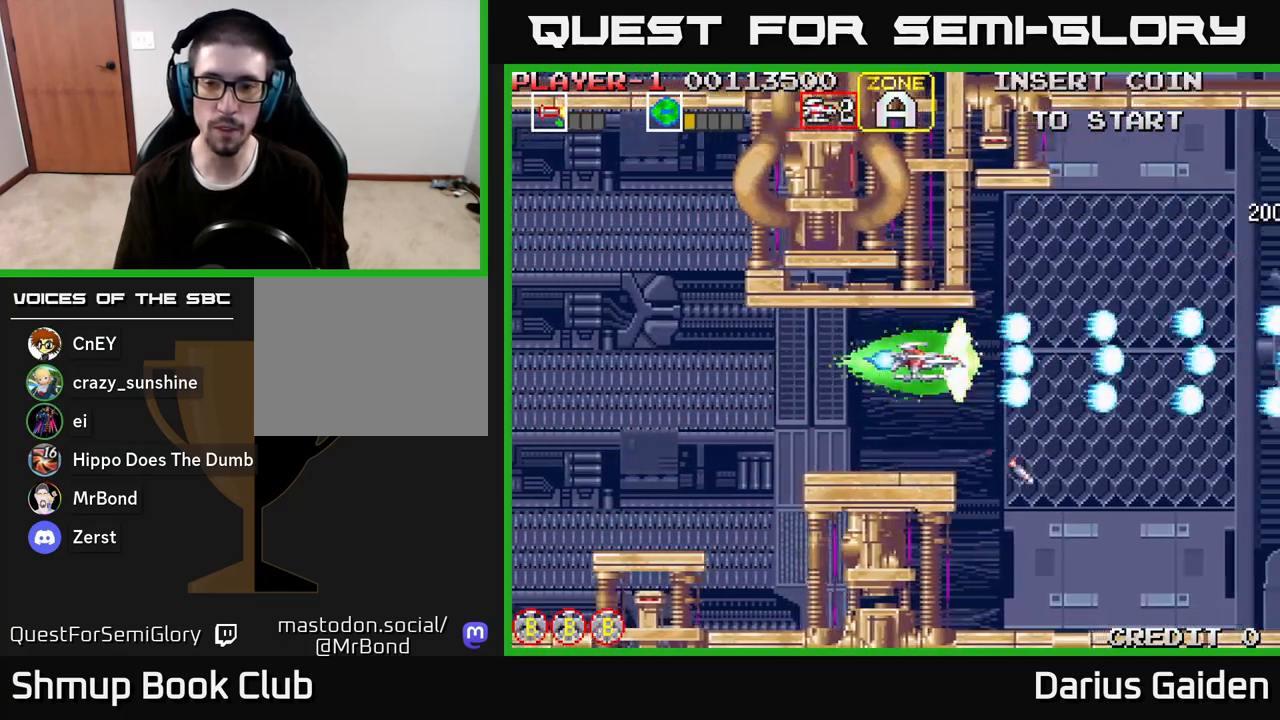
{"buttons": ["R2"], "left_stick": "center", "right_stick": "center", "events": [[67, "DPAD_RIGHT", "up"], [100, "R2", "up"], [500, "R2", "down"]]}
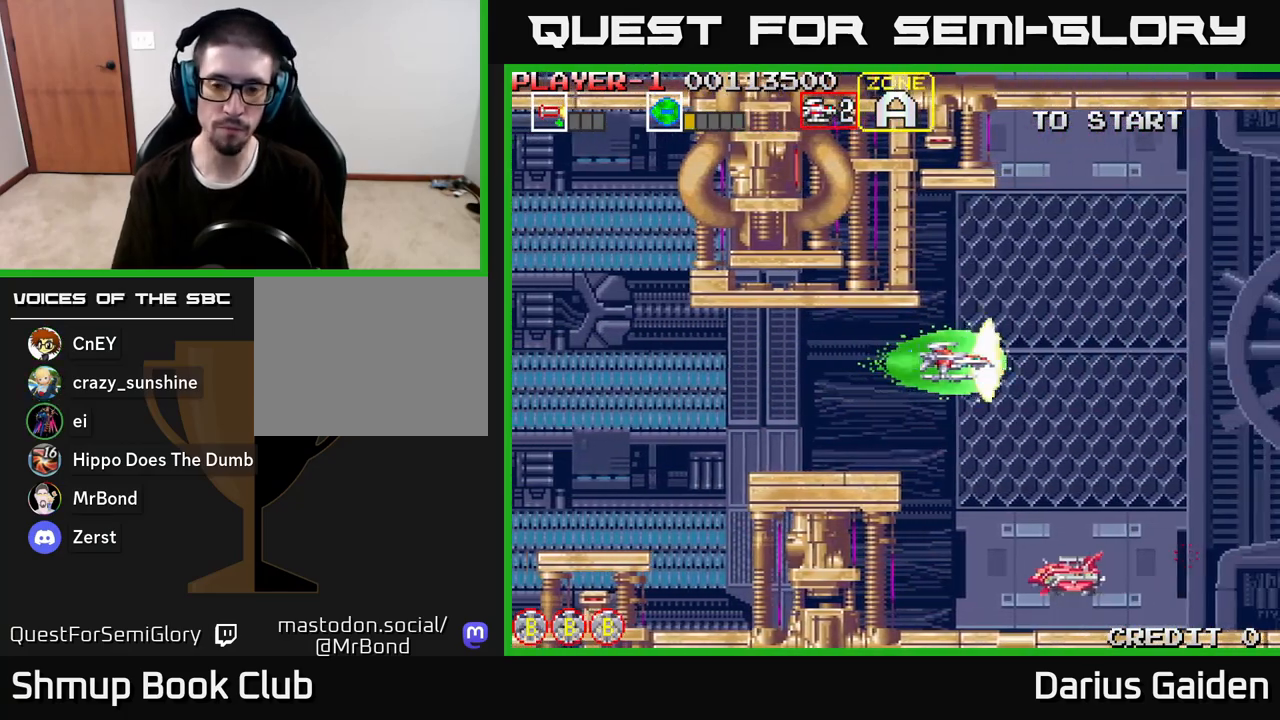
{"buttons": ["R2", "DPAD_LEFT"], "left_stick": "center", "right_stick": "center", "events": [[17, "DPAD_LEFT", "down"]]}
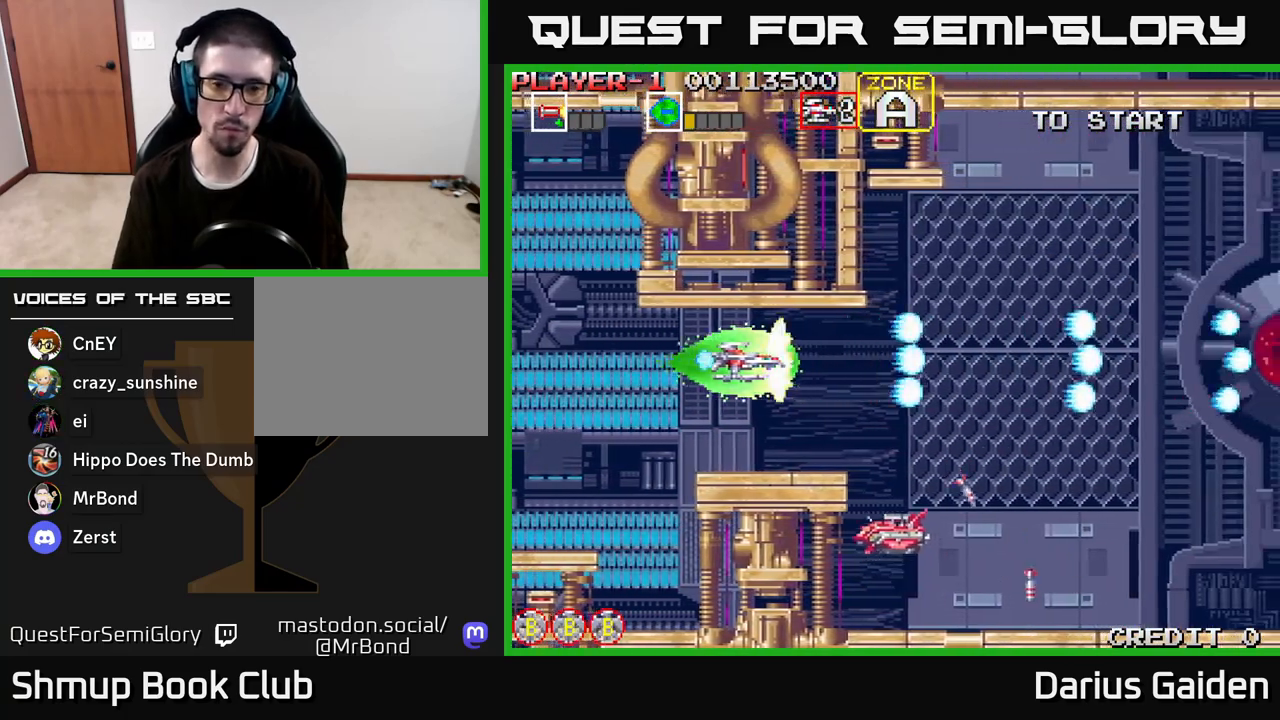
{"buttons": ["R2"], "left_stick": "center", "right_stick": "center", "events": [[167, "DPAD_DOWN", "down"], [300, "DPAD_DOWN", "up"], [417, "DPAD_LEFT", "up"]]}
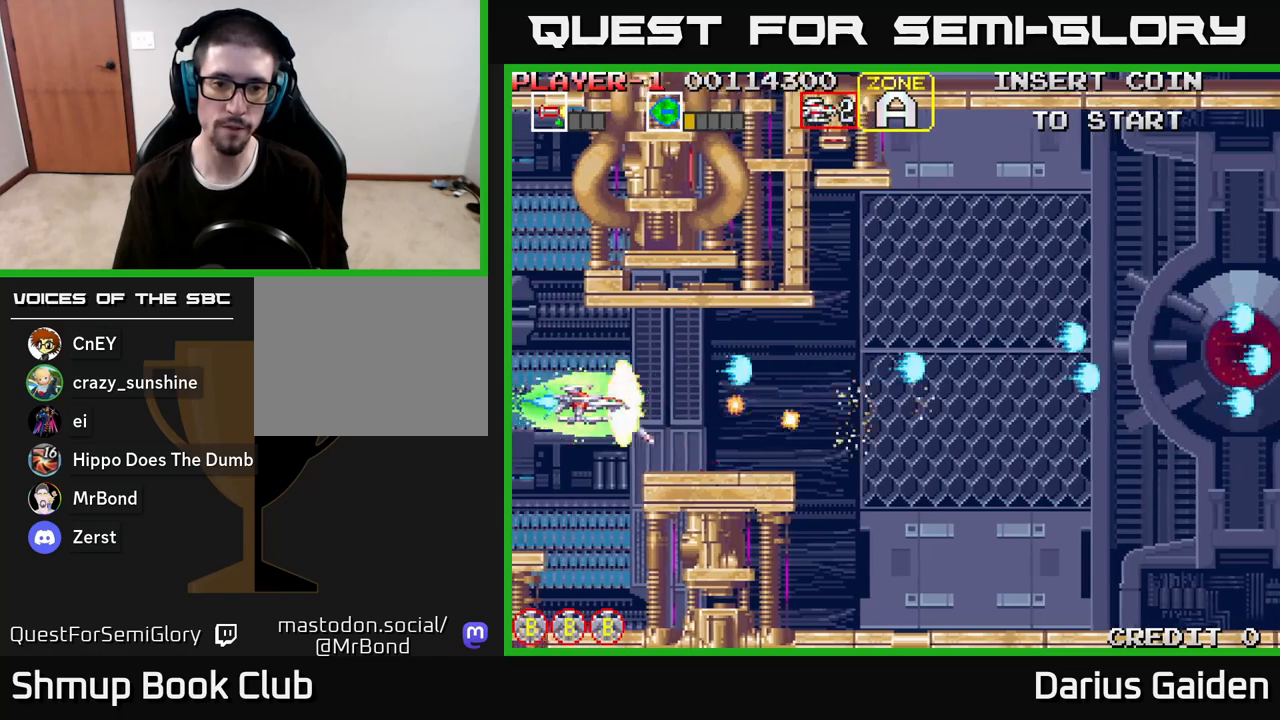
{"buttons": ["R2", "DPAD_RIGHT"], "left_stick": "center", "right_stick": "center", "events": [[150, "DPAD_UP", "down"], [250, "DPAD_UP", "up"], [450, "DPAD_RIGHT", "down"]]}
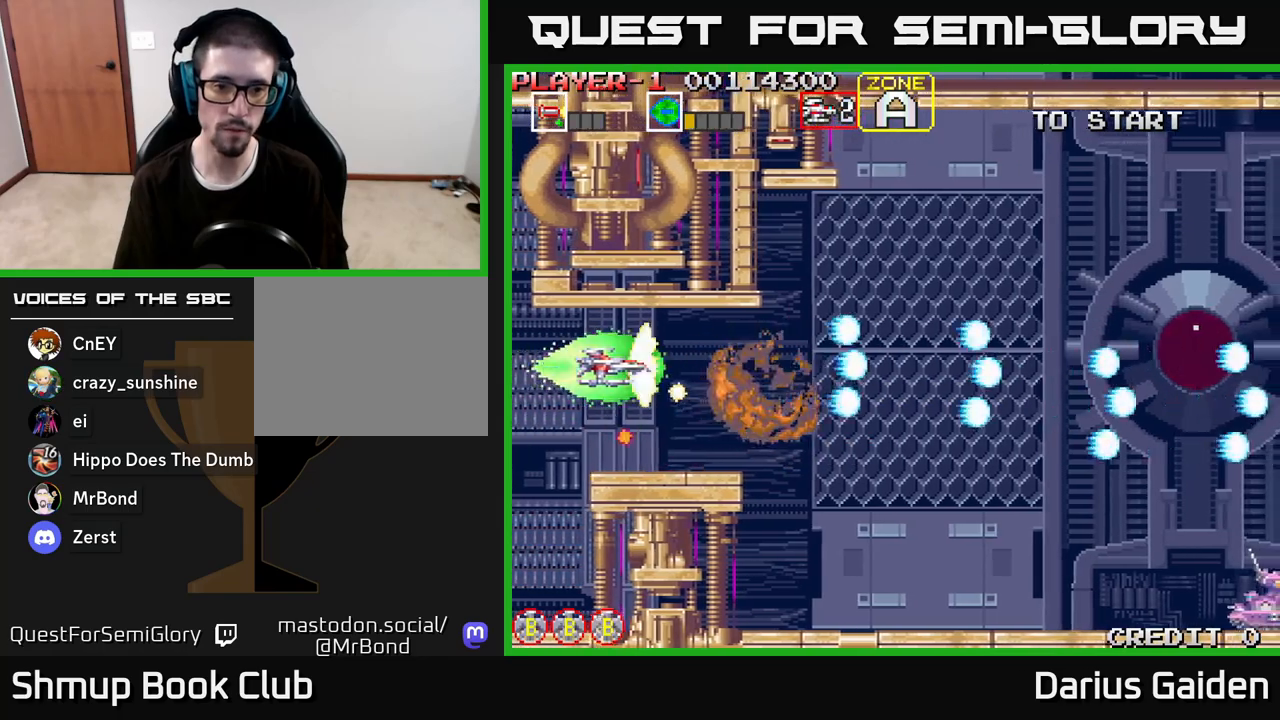
{"buttons": ["R2", "DPAD_DOWN", "DPAD_RIGHT"], "left_stick": "center", "right_stick": "center", "events": [[50, "DPAD_UP", "down"], [117, "DPAD_UP", "up"], [350, "DPAD_DOWN", "down"]]}
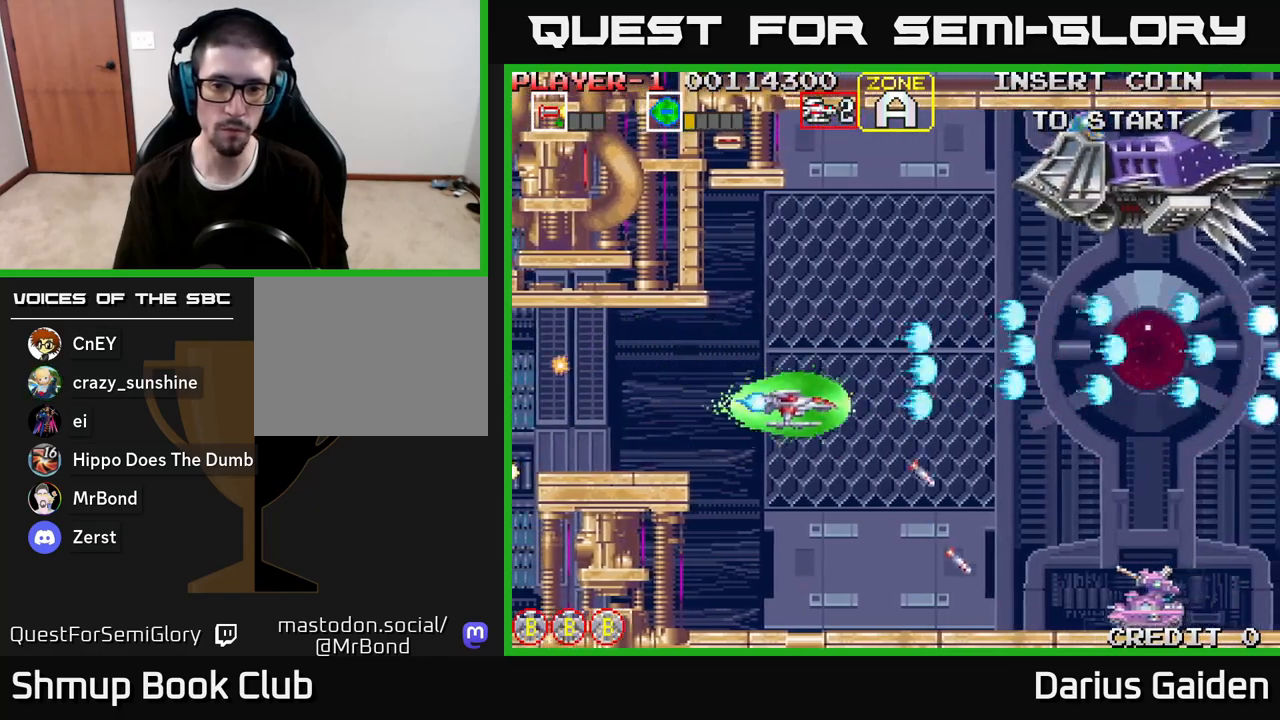
{"buttons": ["R2"], "left_stick": "center", "right_stick": "center", "events": [[150, "DPAD_RIGHT", "up"], [433, "DPAD_DOWN", "up"]]}
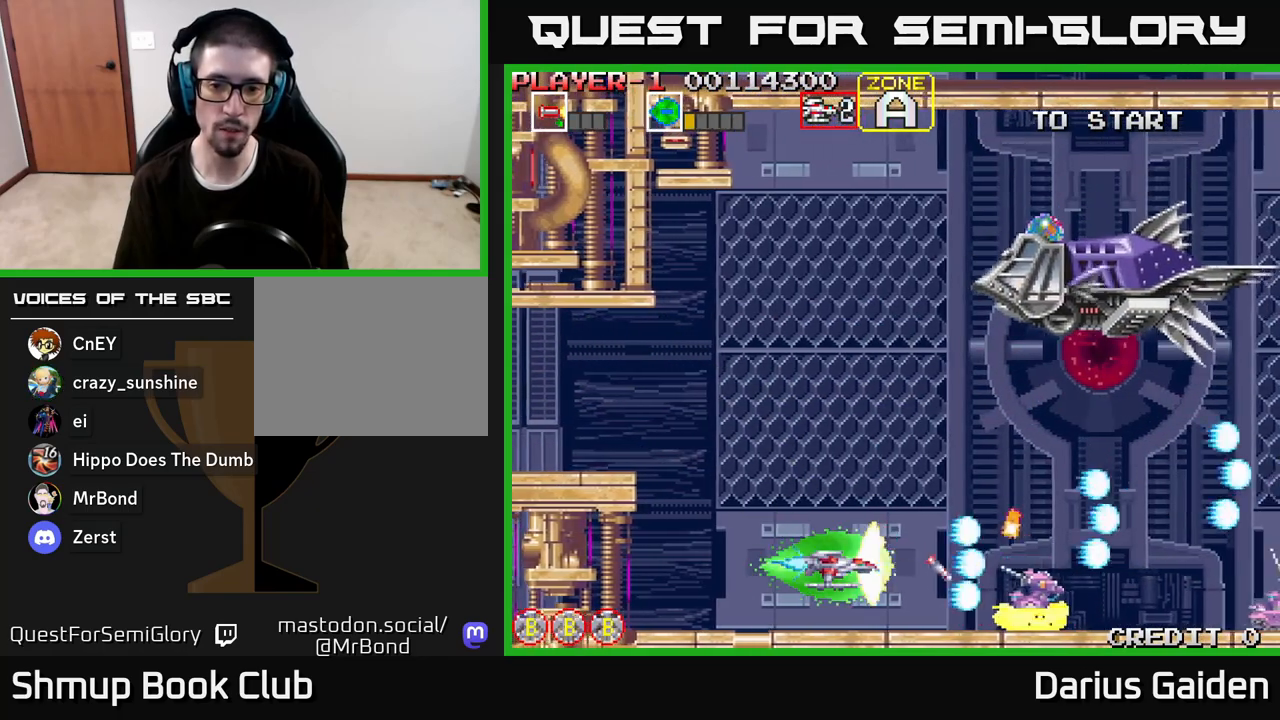
{"buttons": ["R2", "DPAD_LEFT"], "left_stick": "center", "right_stick": "center", "events": [[200, "DPAD_DOWN", "down"], [250, "DPAD_DOWN", "up"], [250, "DPAD_LEFT", "down"]]}
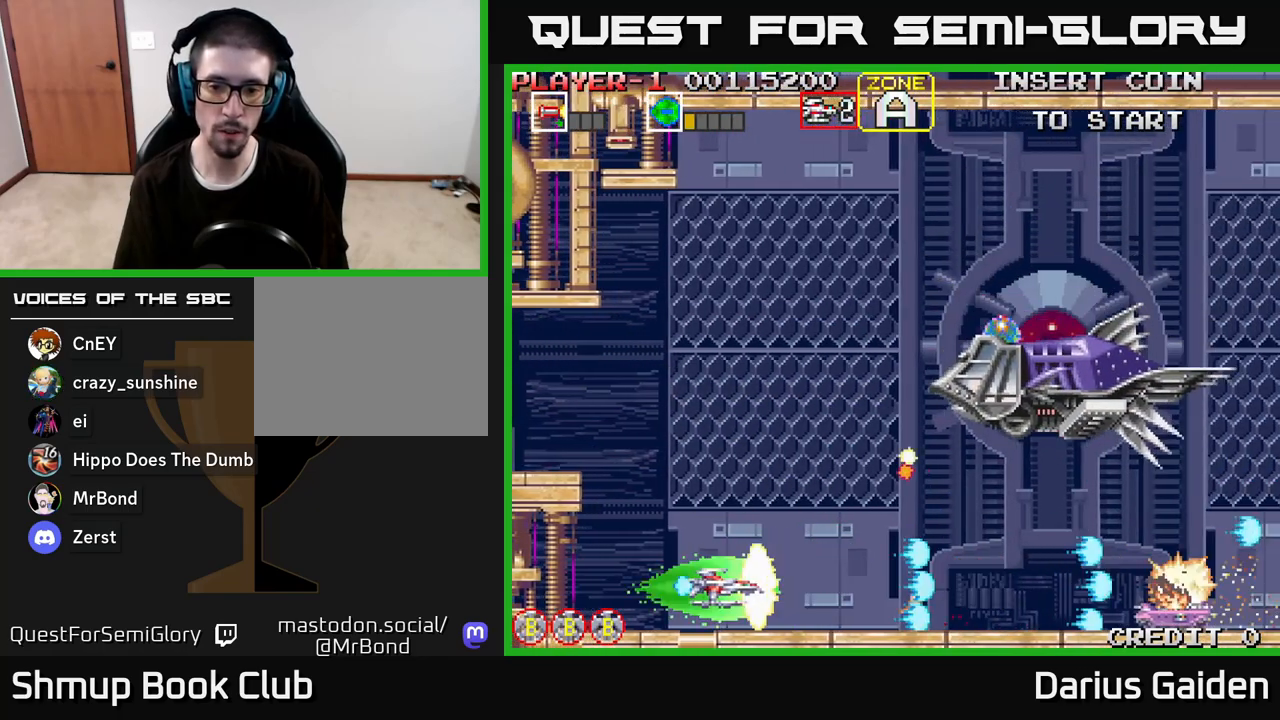
{"buttons": ["R2", "DPAD_UP", "DPAD_RIGHT"], "left_stick": "center", "right_stick": "center", "events": [[17, "DPAD_LEFT", "up"], [133, "DPAD_RIGHT", "down"], [267, "DPAD_UP", "down"]]}
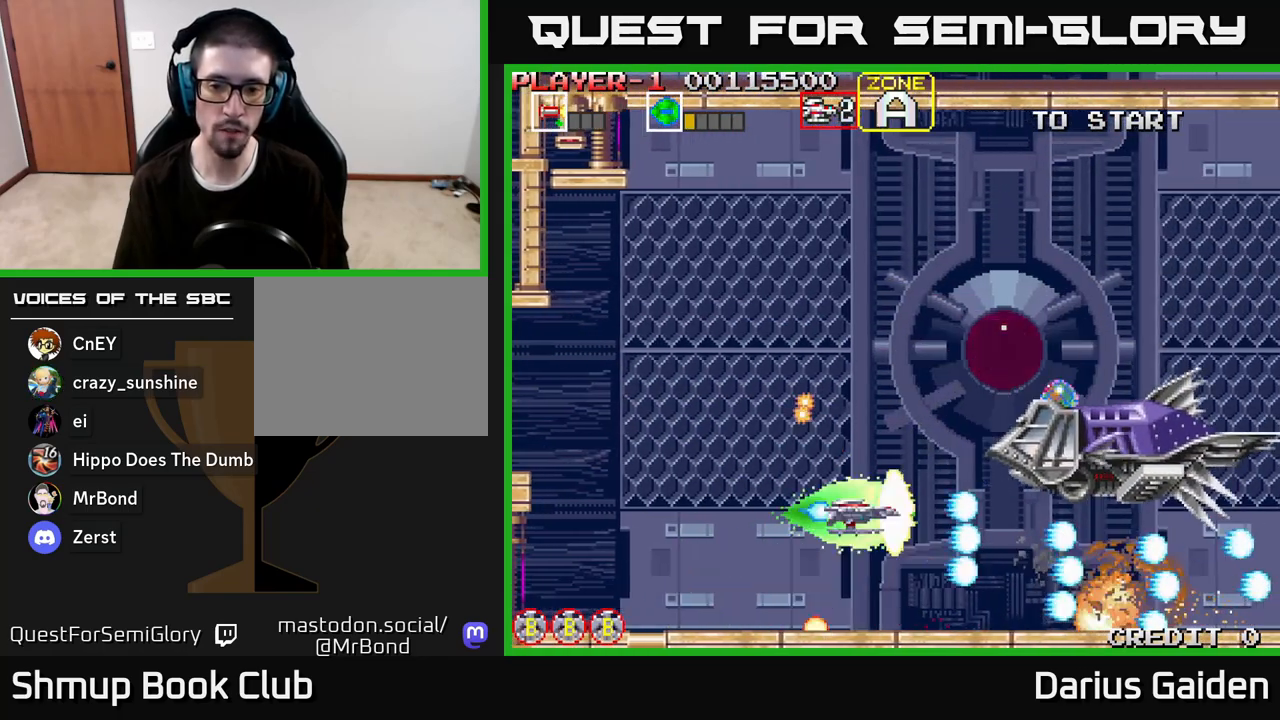
{"buttons": ["R2", "DPAD_UP"], "left_stick": "center", "right_stick": "center", "events": [[100, "DPAD_RIGHT", "up"], [267, "R2", "up"], [450, "R2", "down"]]}
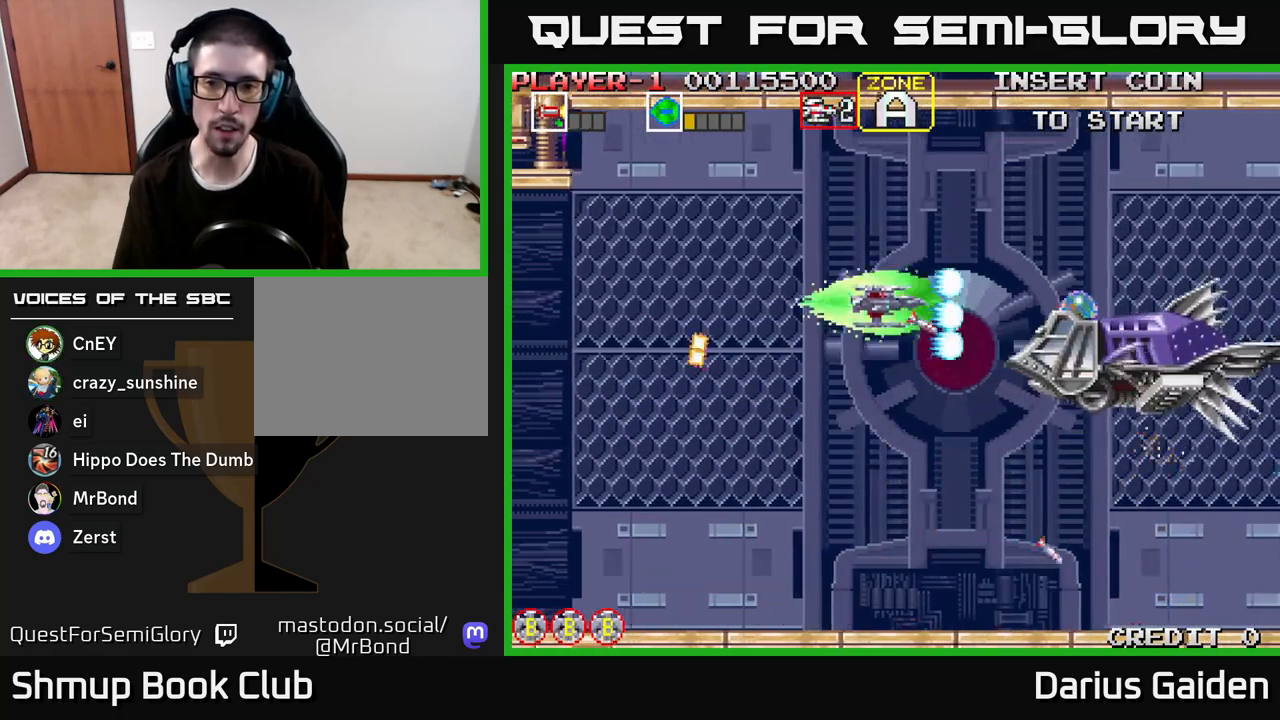
{"buttons": ["R2", "DPAD_DOWN", "DPAD_LEFT"], "left_stick": "center", "right_stick": "center", "events": [[117, "DPAD_RIGHT", "down"], [233, "DPAD_UP", "up"], [283, "DPAD_RIGHT", "up"], [367, "DPAD_DOWN", "down"], [400, "DPAD_LEFT", "down"]]}
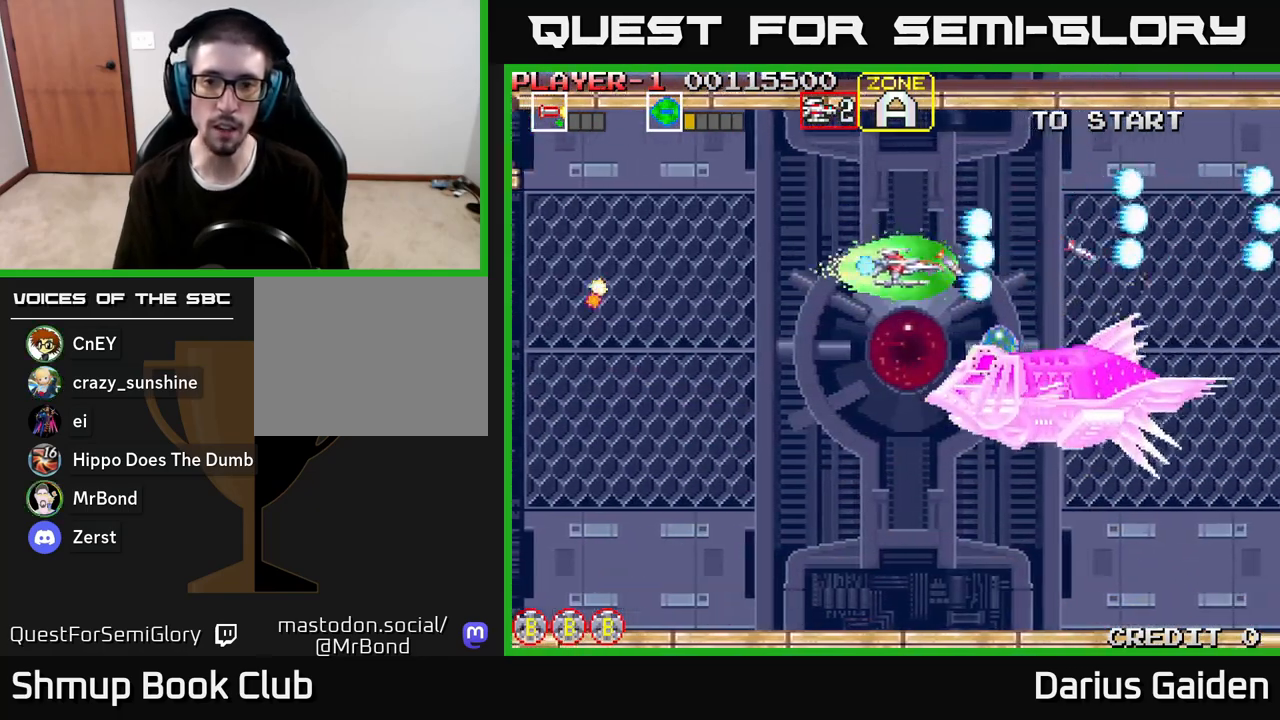
{"buttons": ["R2"], "left_stick": "center", "right_stick": "center", "events": [[67, "DPAD_LEFT", "up"], [133, "DPAD_DOWN", "up"], [150, "DPAD_UP", "down"], [267, "DPAD_RIGHT", "down"], [283, "DPAD_UP", "up"], [483, "DPAD_RIGHT", "up"]]}
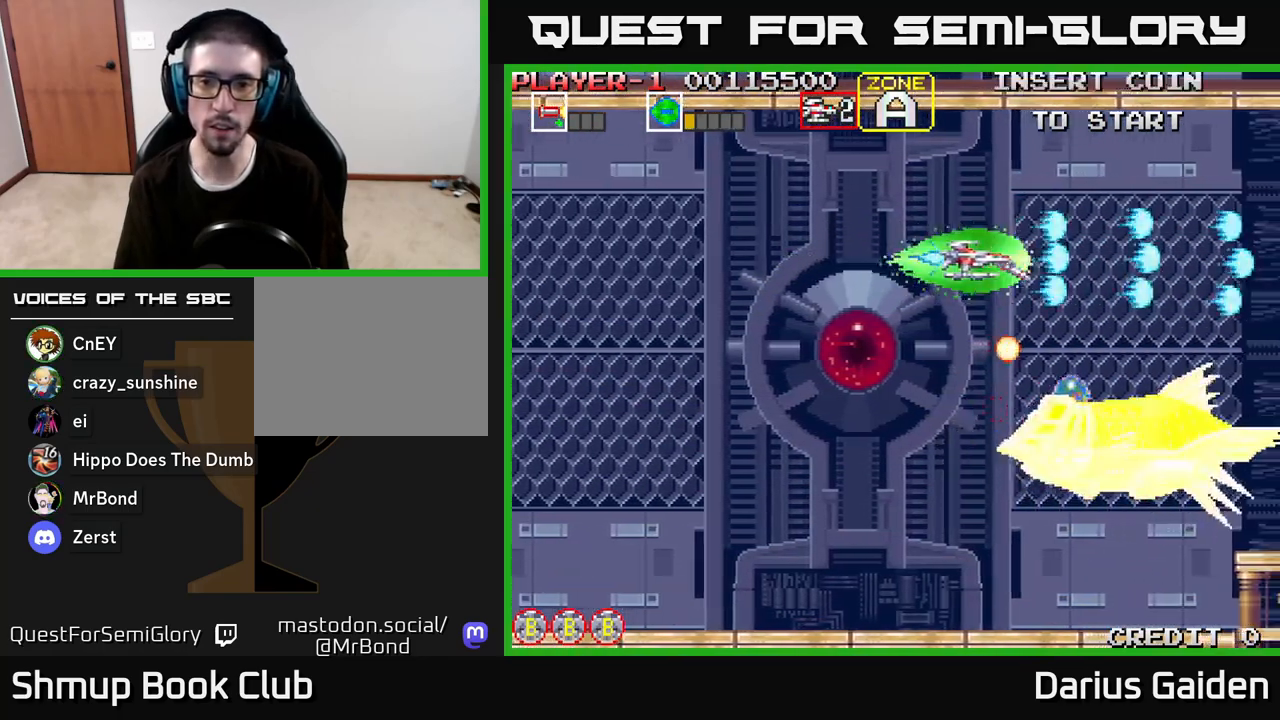
{"buttons": ["R2", "DPAD_UP", "DPAD_LEFT"], "left_stick": "center", "right_stick": "center", "events": [[217, "DPAD_RIGHT", "down"], [300, "DPAD_RIGHT", "up"], [483, "DPAD_LEFT", "down"], [500, "DPAD_UP", "down"]]}
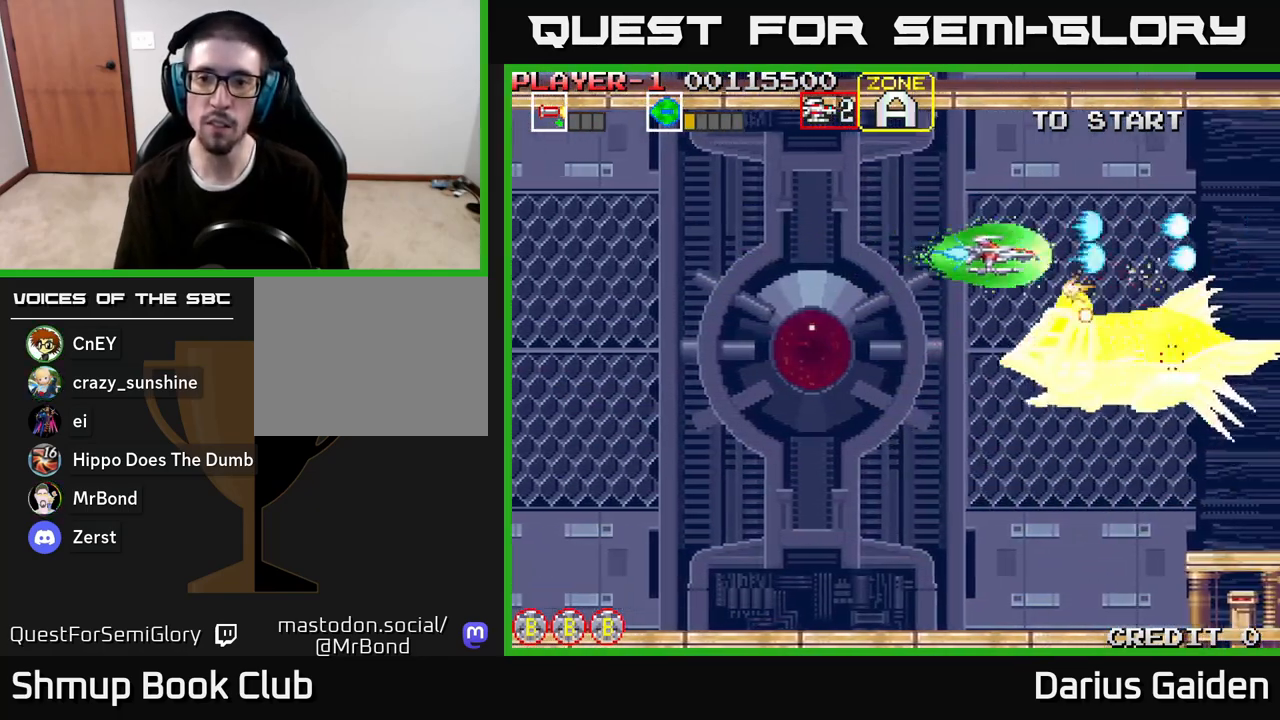
{"buttons": ["R2", "DPAD_DOWN"], "left_stick": "center", "right_stick": "center", "events": [[150, "DPAD_LEFT", "up"], [150, "DPAD_UP", "up"], [283, "DPAD_LEFT", "down"], [417, "DPAD_DOWN", "down"], [483, "DPAD_LEFT", "up"]]}
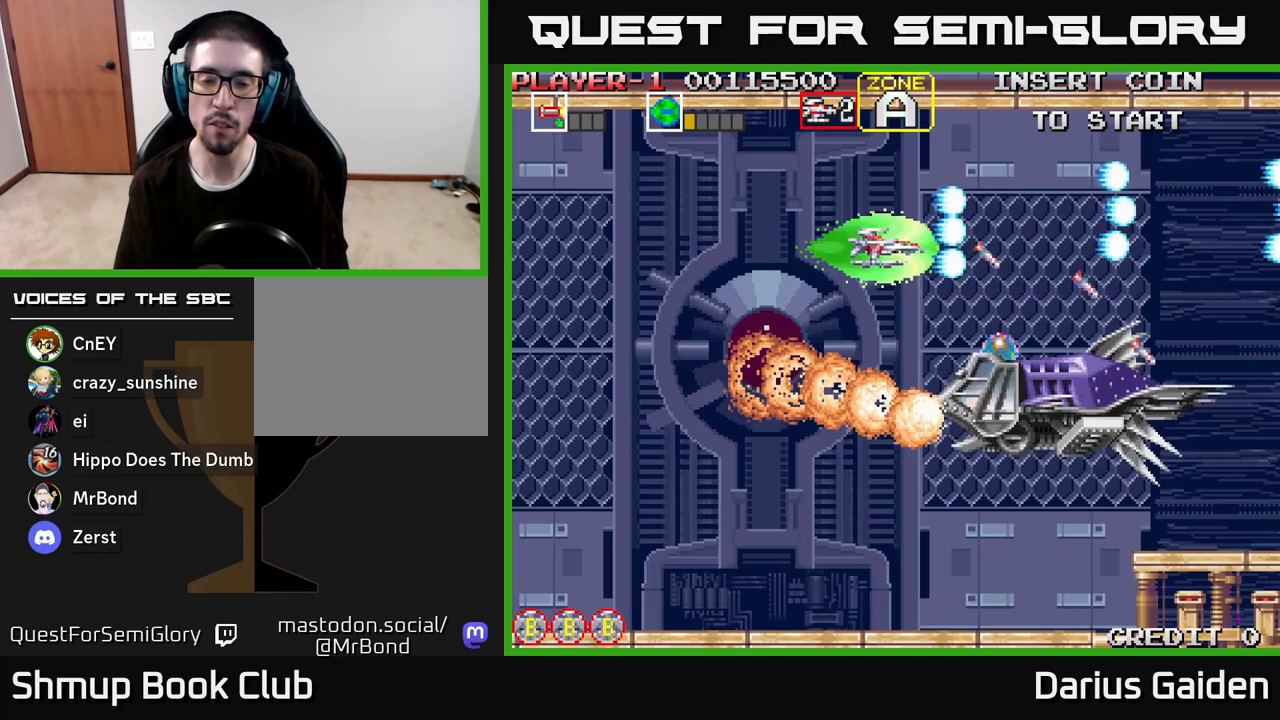
{"buttons": ["R2", "DPAD_RIGHT"], "left_stick": "center", "right_stick": "center", "events": [[100, "DPAD_DOWN", "up"], [150, "DPAD_RIGHT", "down"], [233, "DPAD_DOWN", "down"], [317, "DPAD_DOWN", "up"], [317, "DPAD_RIGHT", "up"], [450, "DPAD_RIGHT", "down"]]}
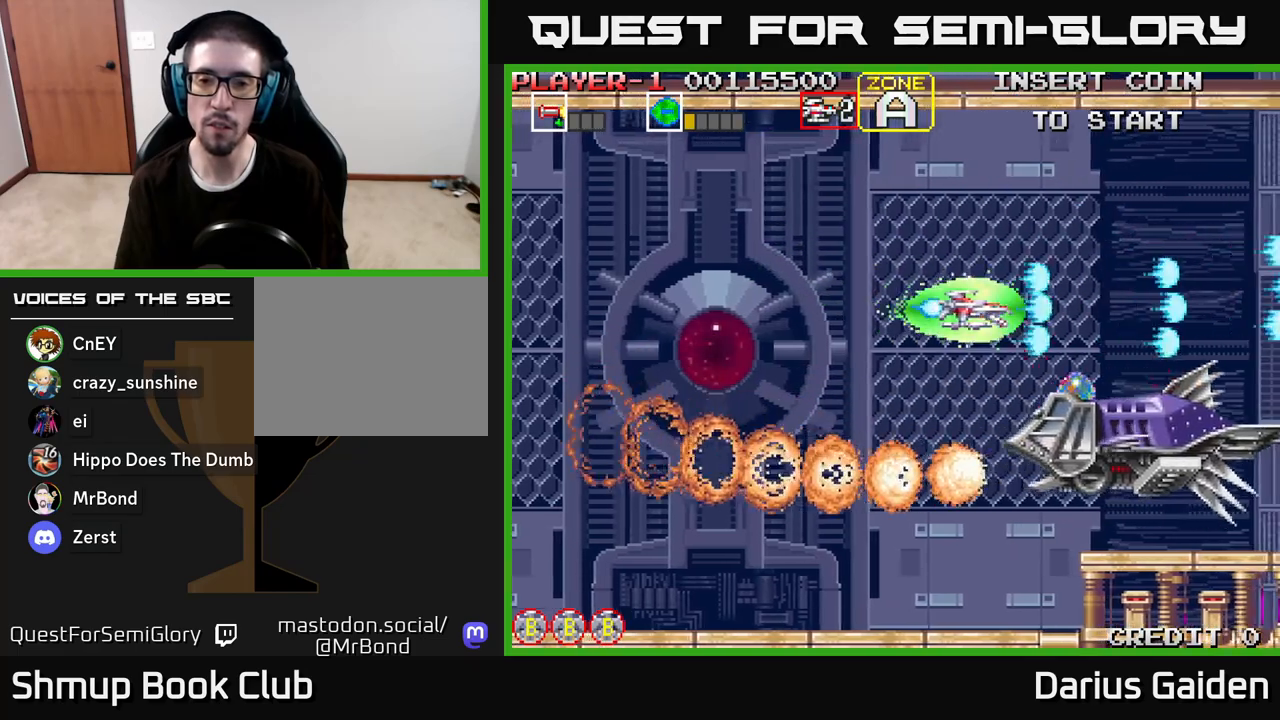
{"buttons": ["R2", "DPAD_LEFT"], "left_stick": "center", "right_stick": "center", "events": [[17, "DPAD_UP", "down"], [83, "DPAD_UP", "up"], [133, "DPAD_RIGHT", "up"], [233, "DPAD_UP", "down"], [300, "DPAD_UP", "up"], [383, "DPAD_LEFT", "down"], [400, "DPAD_UP", "down"], [500, "DPAD_UP", "up"]]}
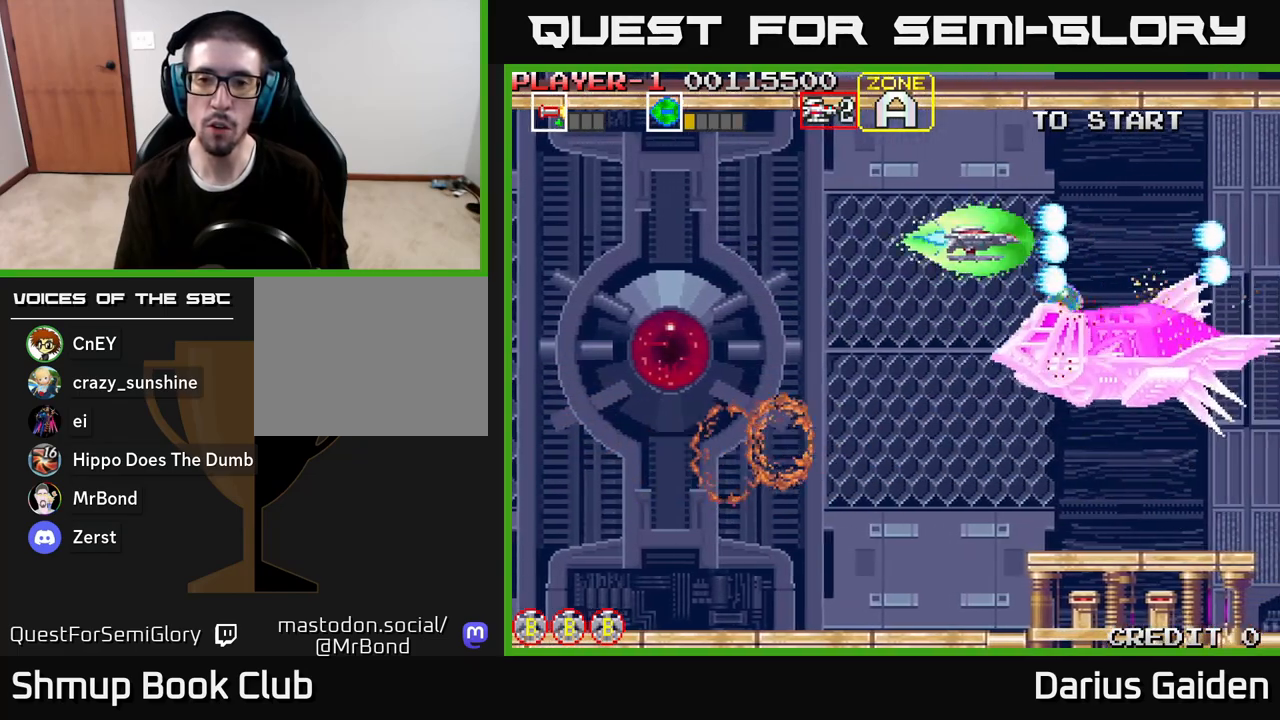
{"buttons": ["R2"], "left_stick": "center", "right_stick": "center", "events": [[33, "DPAD_LEFT", "up"], [150, "DPAD_LEFT", "down"], [300, "DPAD_LEFT", "up"], [350, "DPAD_DOWN", "down"], [450, "DPAD_DOWN", "up"]]}
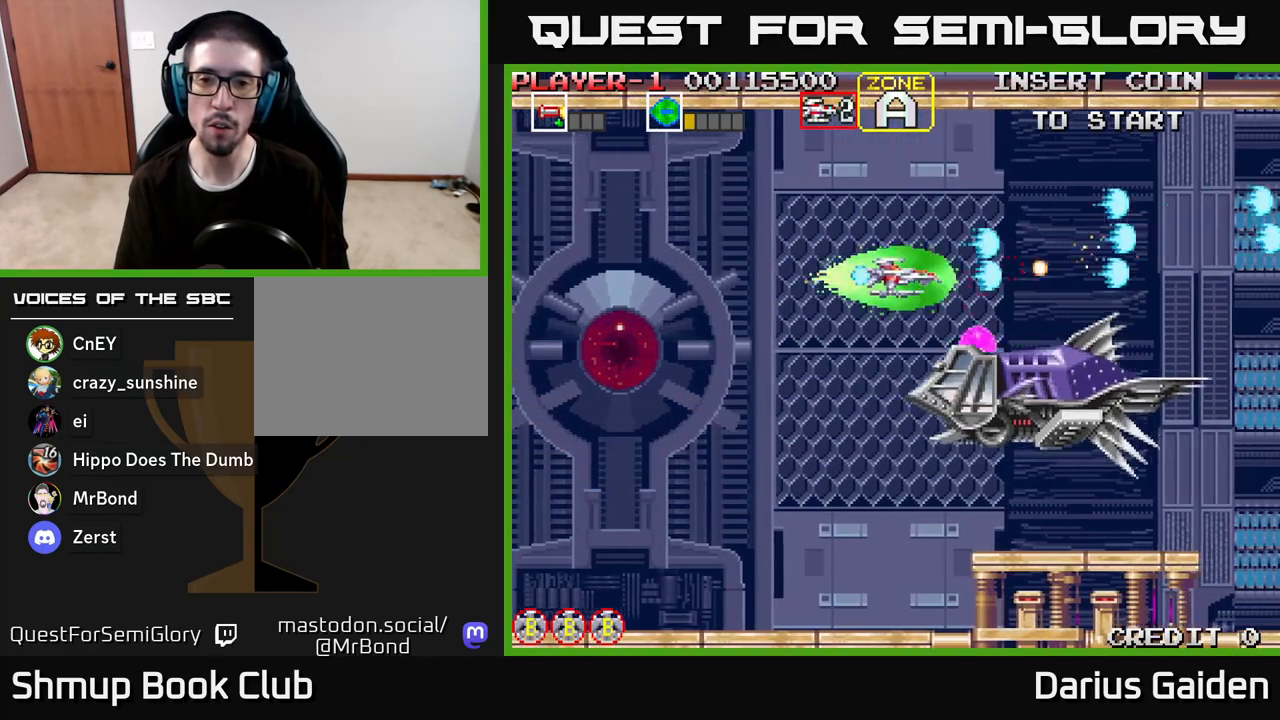
{"buttons": ["R2", "DPAD_RIGHT"], "left_stick": "center", "right_stick": "center", "events": [[250, "DPAD_DOWN", "down"], [317, "DPAD_DOWN", "up"], [500, "DPAD_RIGHT", "down"]]}
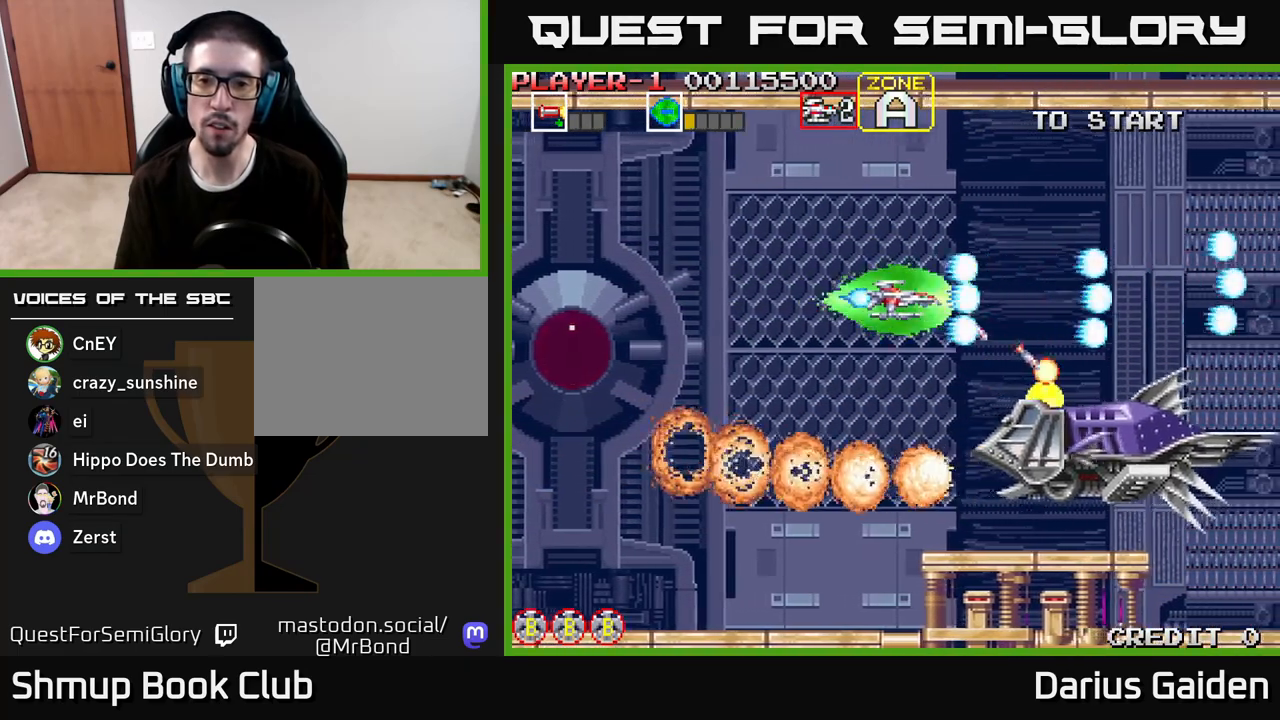
{"buttons": ["DPAD_LEFT"], "left_stick": "center", "right_stick": "center", "events": [[233, "DPAD_RIGHT", "up"], [350, "R2", "up"], [417, "DPAD_LEFT", "down"], [417, "DPAD_UP", "down"], [450, "DPAD_UP", "up"]]}
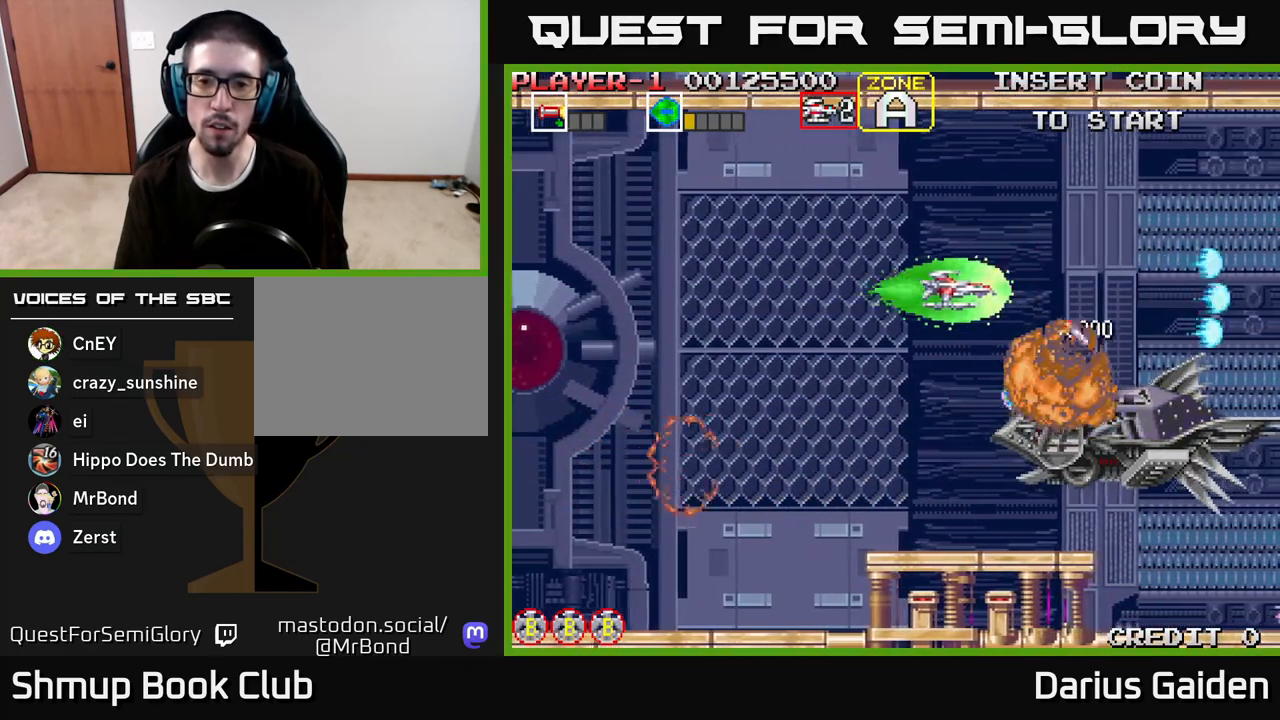
{"buttons": ["R2", "DPAD_DOWN"], "left_stick": "center", "right_stick": "center", "events": [[17, "DPAD_DOWN", "down"], [33, "DPAD_LEFT", "up"], [317, "DPAD_DOWN", "up"], [317, "DPAD_LEFT", "down"], [367, "DPAD_UP", "down"], [417, "DPAD_UP", "up"], [467, "DPAD_DOWN", "down"], [467, "DPAD_LEFT", "up"], [500, "R2", "down"]]}
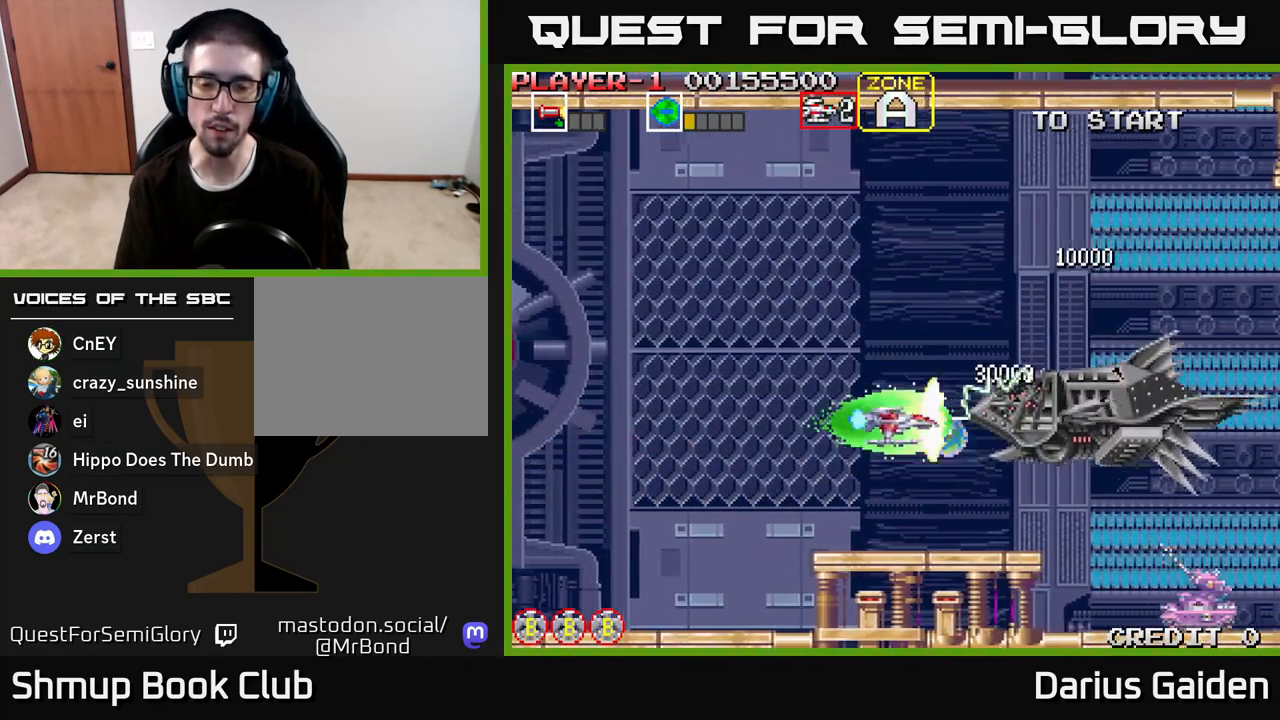
{"buttons": ["R2"], "left_stick": "center", "right_stick": "center", "events": [[17, "DPAD_RIGHT", "down"], [50, "DPAD_RIGHT", "up"], [83, "DPAD_RIGHT", "down"], [183, "DPAD_DOWN", "up"], [233, "DPAD_RIGHT", "up"], [300, "DPAD_LEFT", "down"], [450, "DPAD_LEFT", "up"]]}
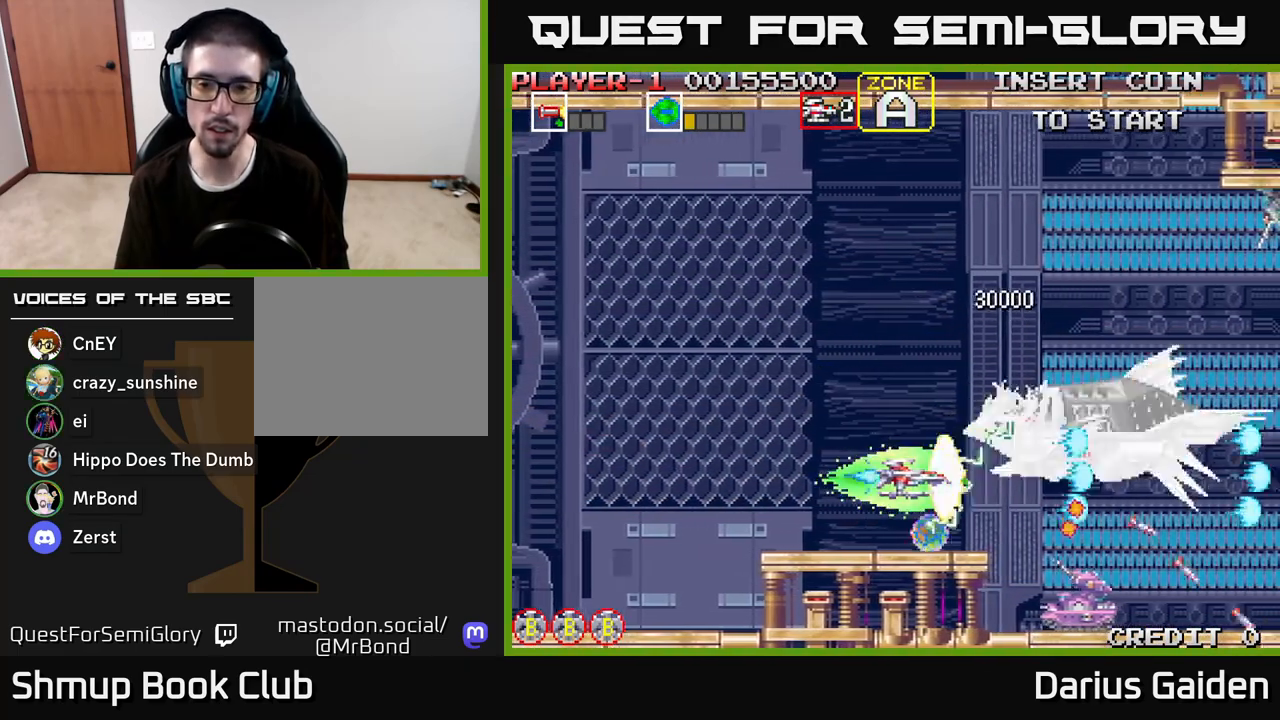
{"buttons": ["R2"], "left_stick": "center", "right_stick": "center", "events": [[67, "DPAD_LEFT", "down"], [217, "DPAD_LEFT", "up"]]}
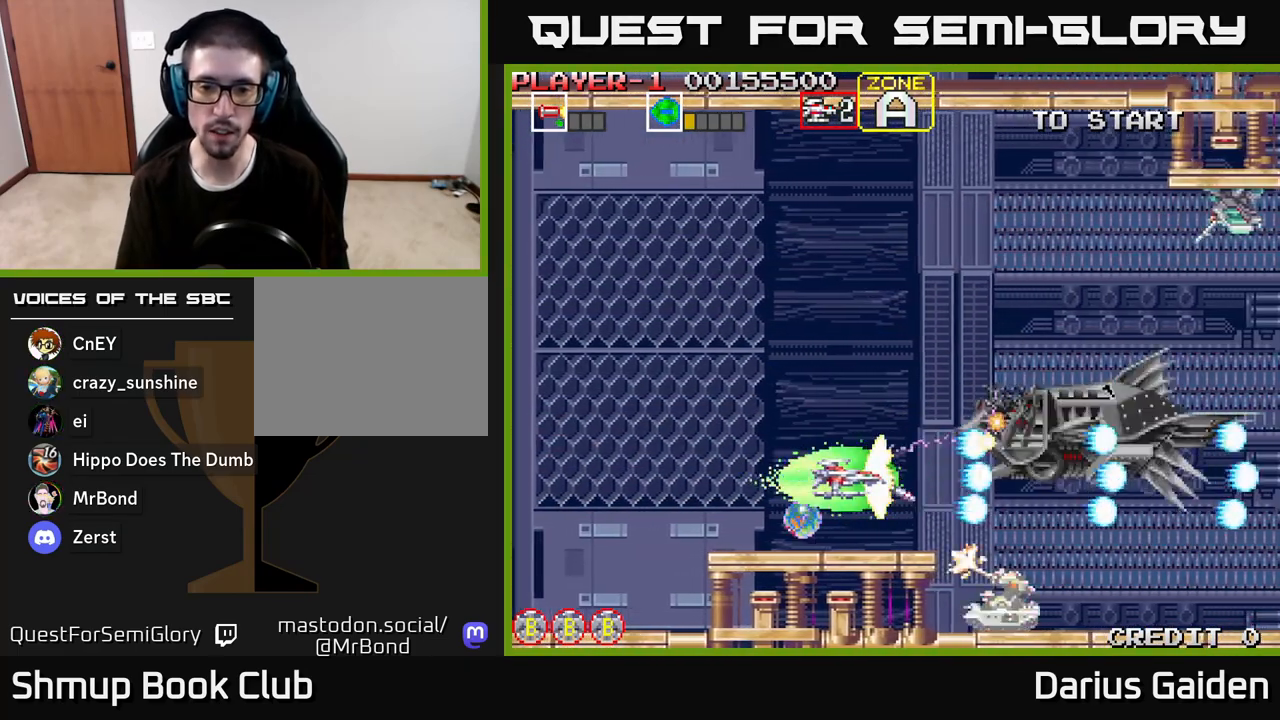
{"buttons": ["R2", "DPAD_UP", "DPAD_LEFT"], "left_stick": "center", "right_stick": "center", "events": [[133, "DPAD_LEFT", "down"], [200, "DPAD_LEFT", "up"], [383, "DPAD_LEFT", "down"], [450, "DPAD_UP", "down"]]}
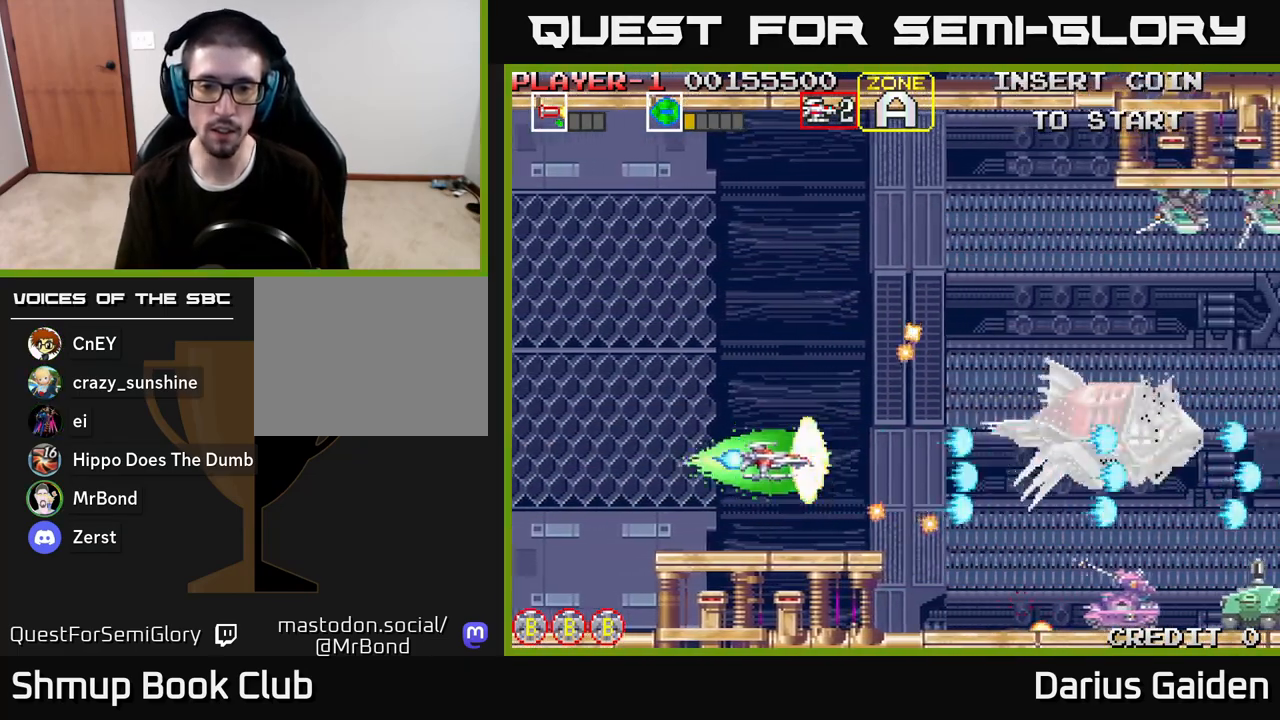
{"buttons": ["R2", "DPAD_DOWN"], "left_stick": "center", "right_stick": "center", "events": [[17, "DPAD_LEFT", "up"], [100, "DPAD_RIGHT", "down"], [167, "DPAD_UP", "up"], [400, "DPAD_DOWN", "down"], [500, "DPAD_RIGHT", "up"]]}
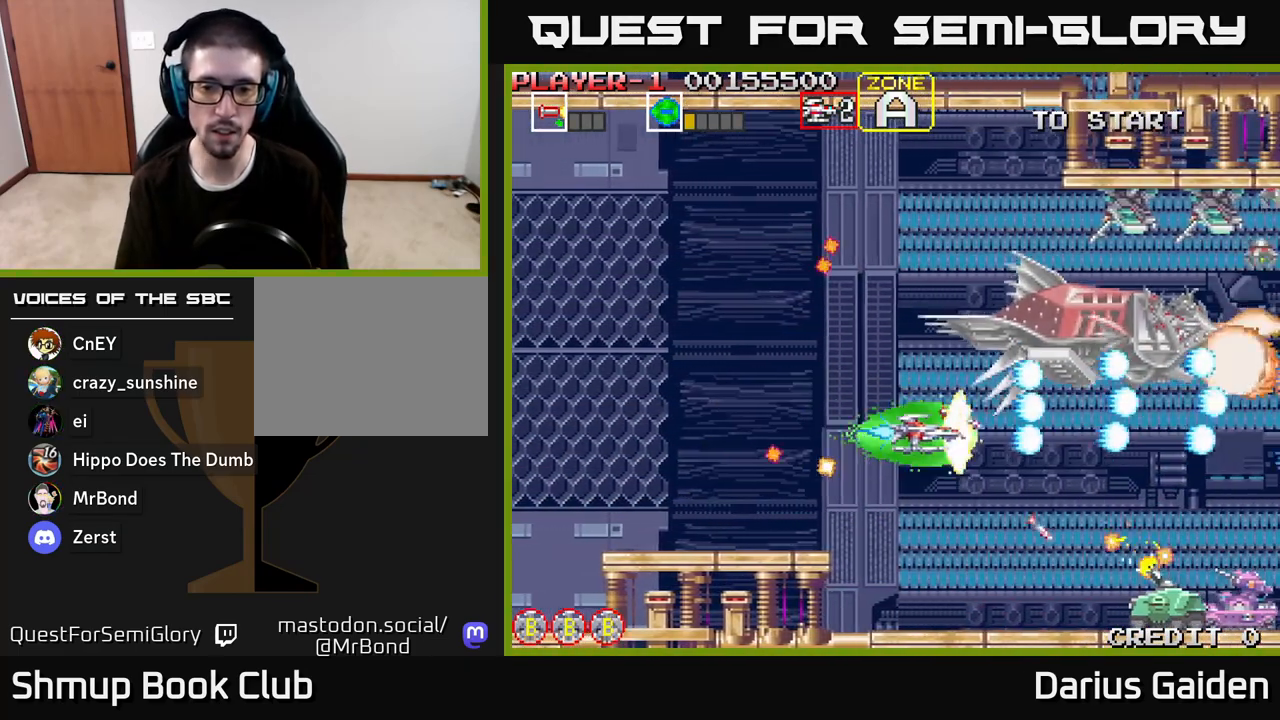
{"buttons": ["R2"], "left_stick": "center", "right_stick": "center", "events": [[350, "DPAD_DOWN", "up"]]}
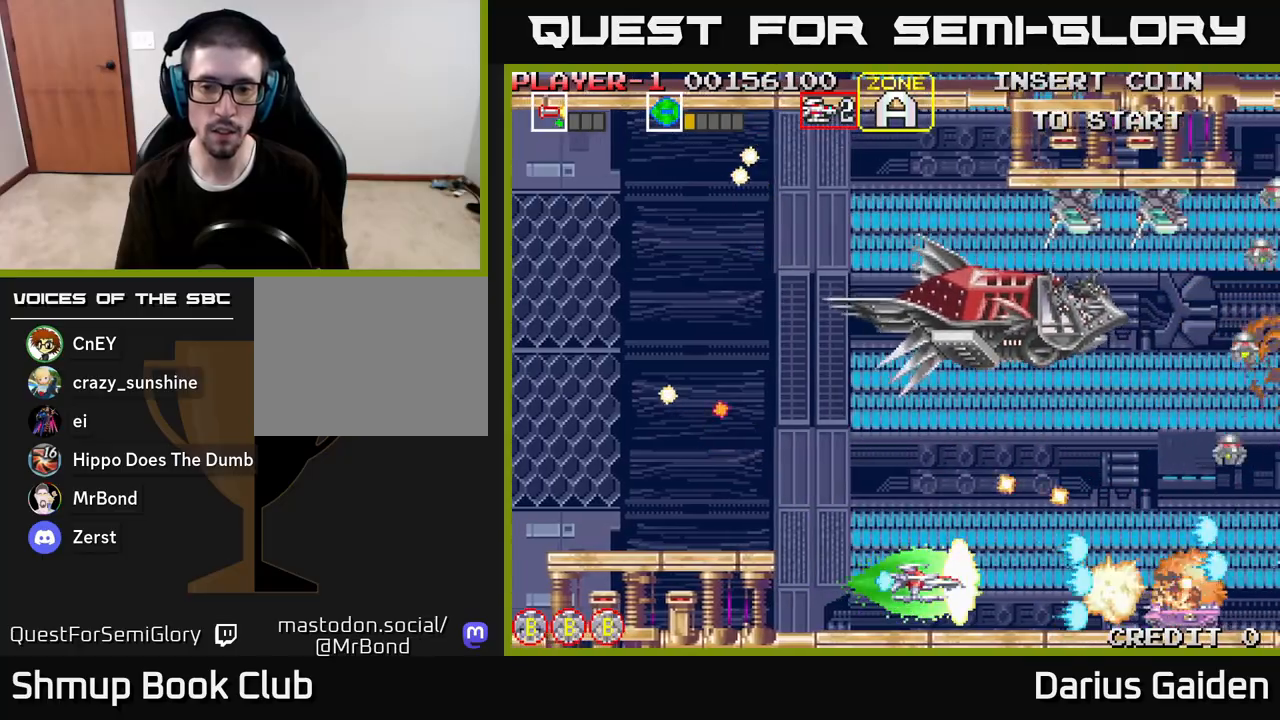
{"buttons": ["R2", "DPAD_UP", "DPAD_LEFT"], "left_stick": "center", "right_stick": "center", "events": [[200, "DPAD_LEFT", "down"], [317, "DPAD_UP", "down"]]}
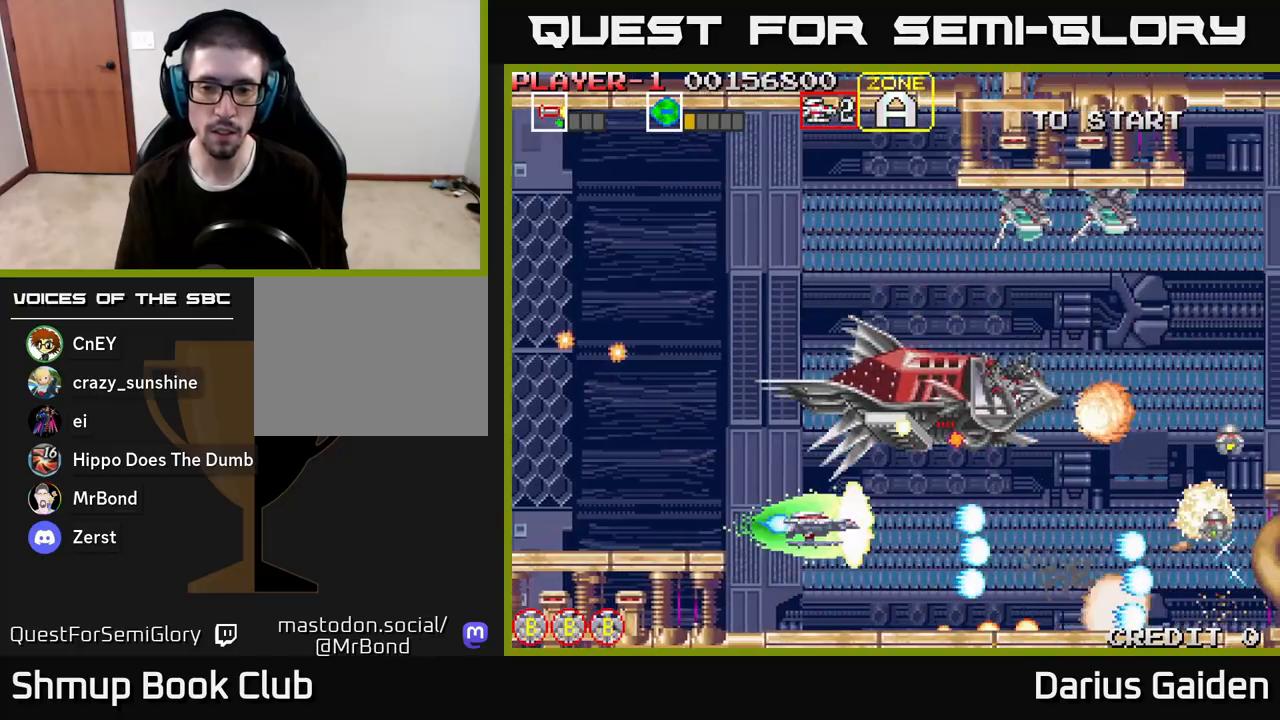
{"buttons": ["R2", "DPAD_UP", "DPAD_LEFT"], "left_stick": "center", "right_stick": "center", "events": []}
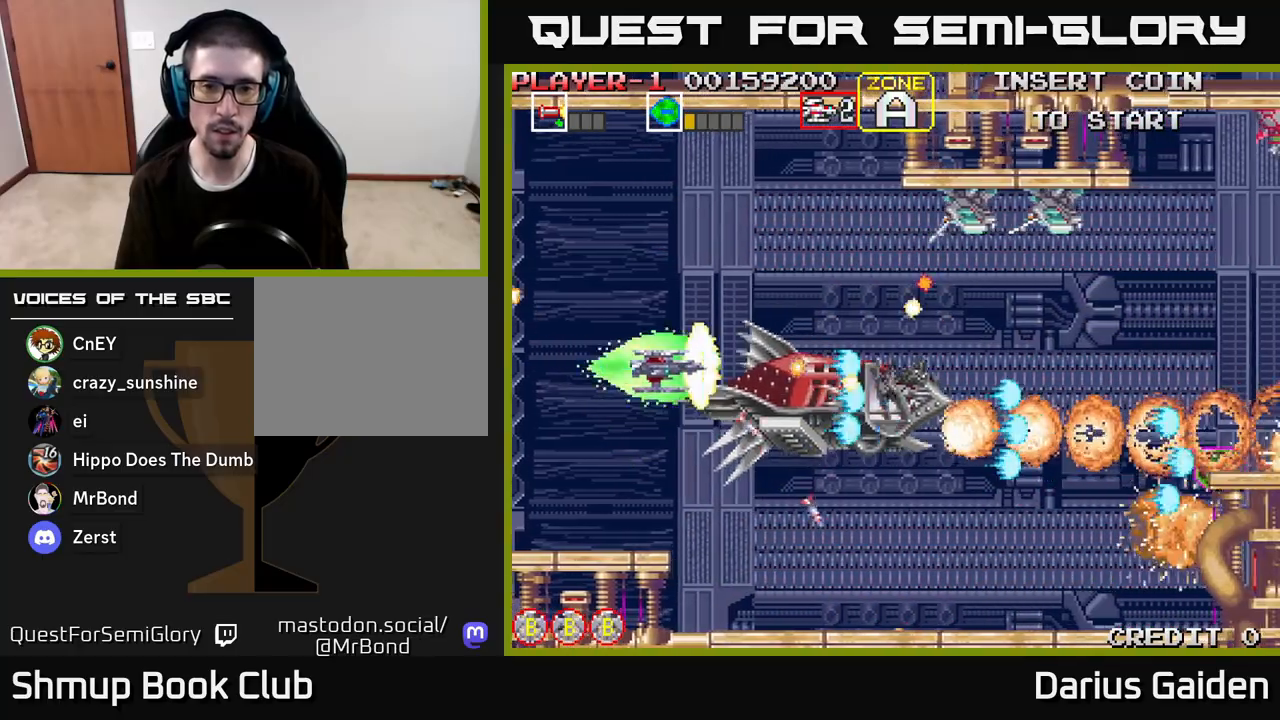
{"buttons": ["R2", "DPAD_RIGHT"], "left_stick": "center", "right_stick": "center", "events": [[67, "DPAD_LEFT", "up"], [300, "DPAD_RIGHT", "down"], [300, "DPAD_UP", "up"]]}
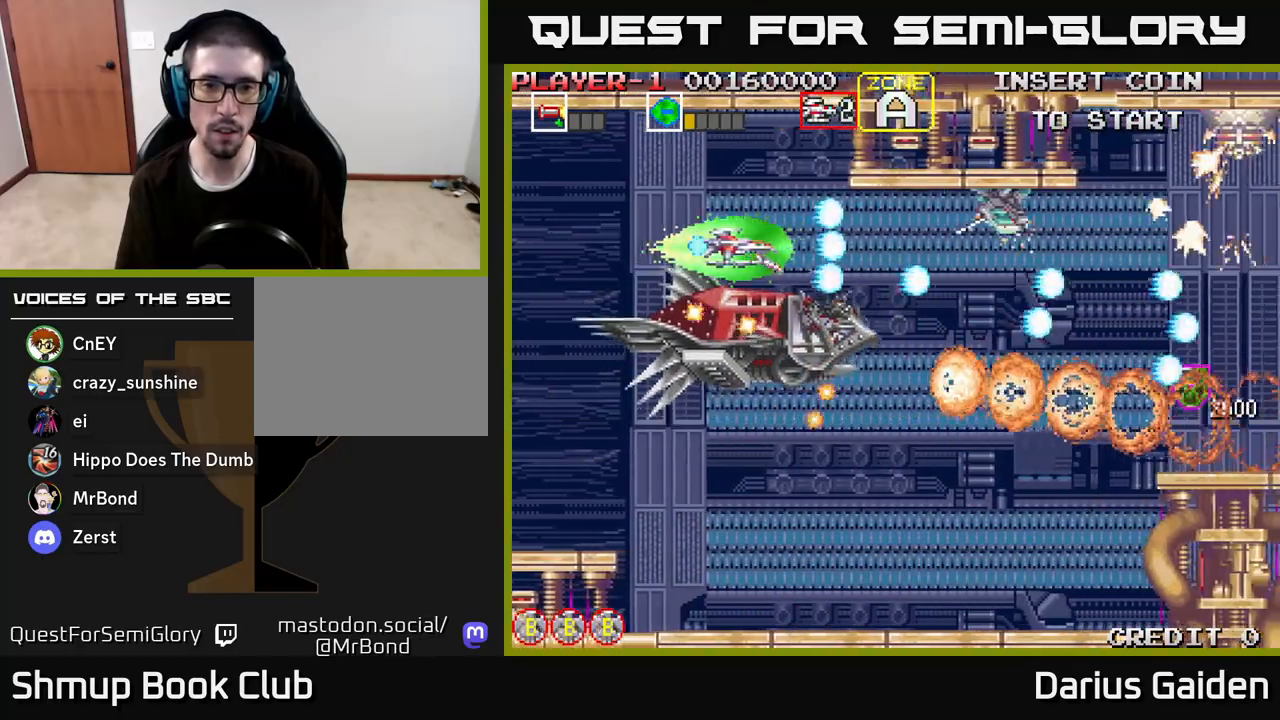
{"buttons": ["R2", "DPAD_DOWN", "DPAD_RIGHT"], "left_stick": "center", "right_stick": "center", "events": [[283, "DPAD_DOWN", "down"], [300, "DPAD_RIGHT", "up"], [417, "DPAD_RIGHT", "down"]]}